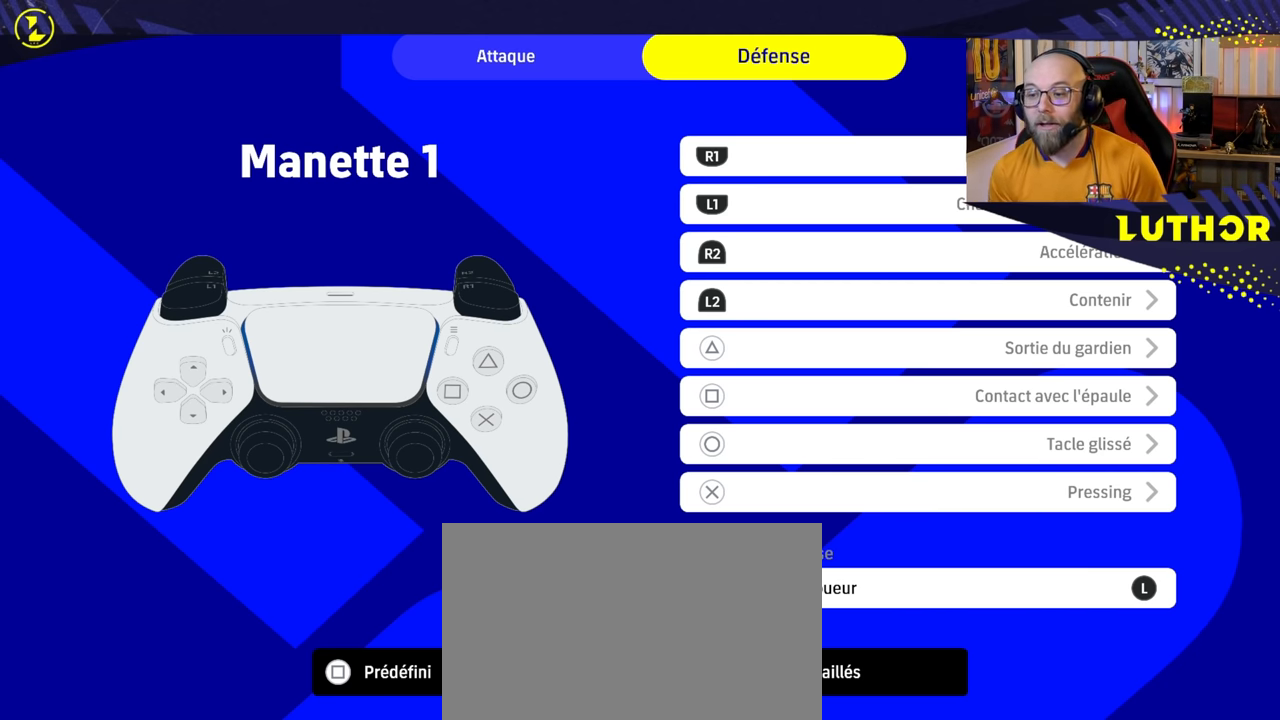
Gameplay with a controller (PlayStation layout); each line is a JSON object with the inputs held at the frame after it. "events" lists button and stick changes between this image and that frame as [ms after this image, input, new state], when the widget could be followed in between. Not read: L3.
{"buttons": ["L1"], "left_stick": "center", "right_stick": "center", "events": [[500, "L1", "down"]]}
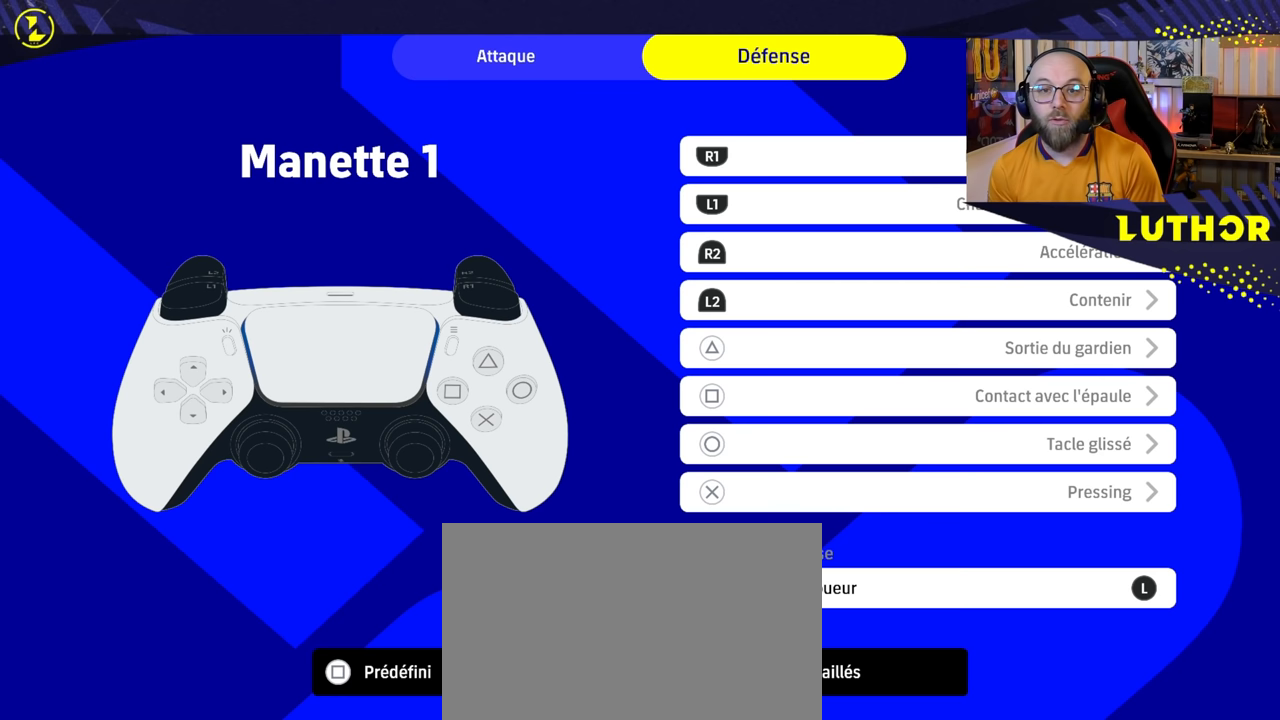
{"buttons": [], "left_stick": "center", "right_stick": "center", "events": [[83, "L1", "up"]]}
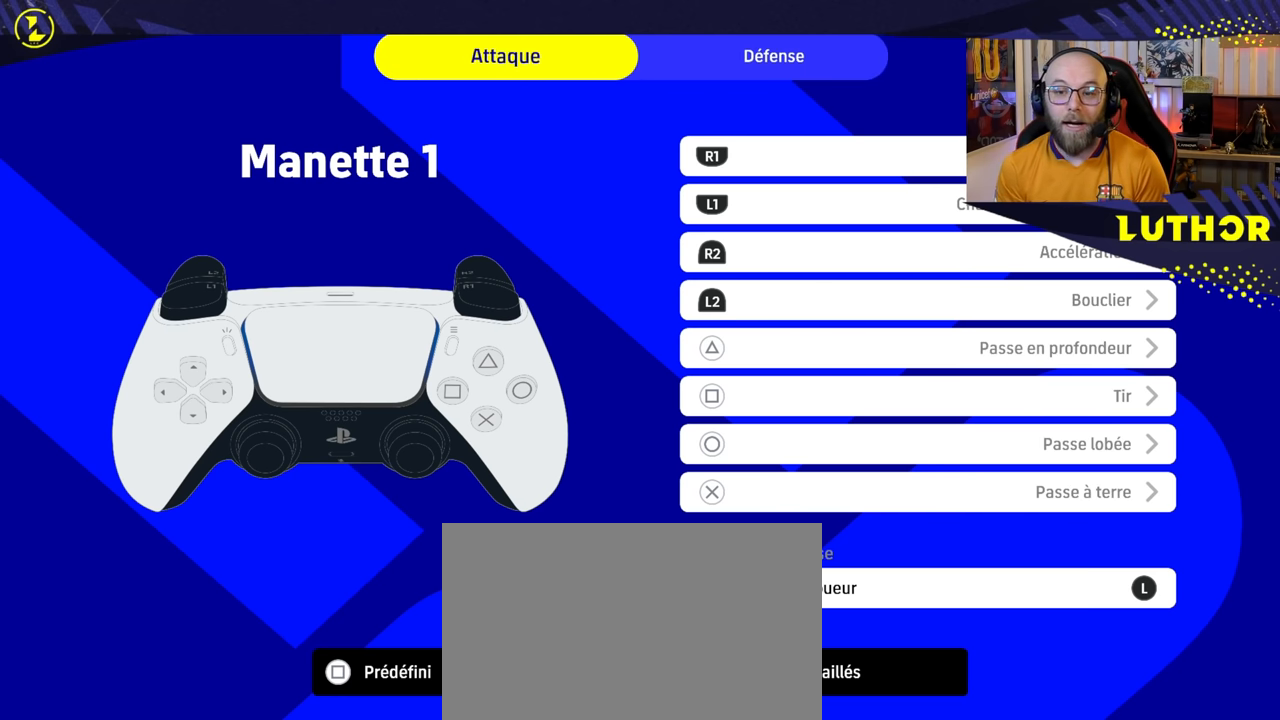
{"buttons": ["R1"], "left_stick": "center", "right_stick": "center", "events": [[433, "R1", "down"]]}
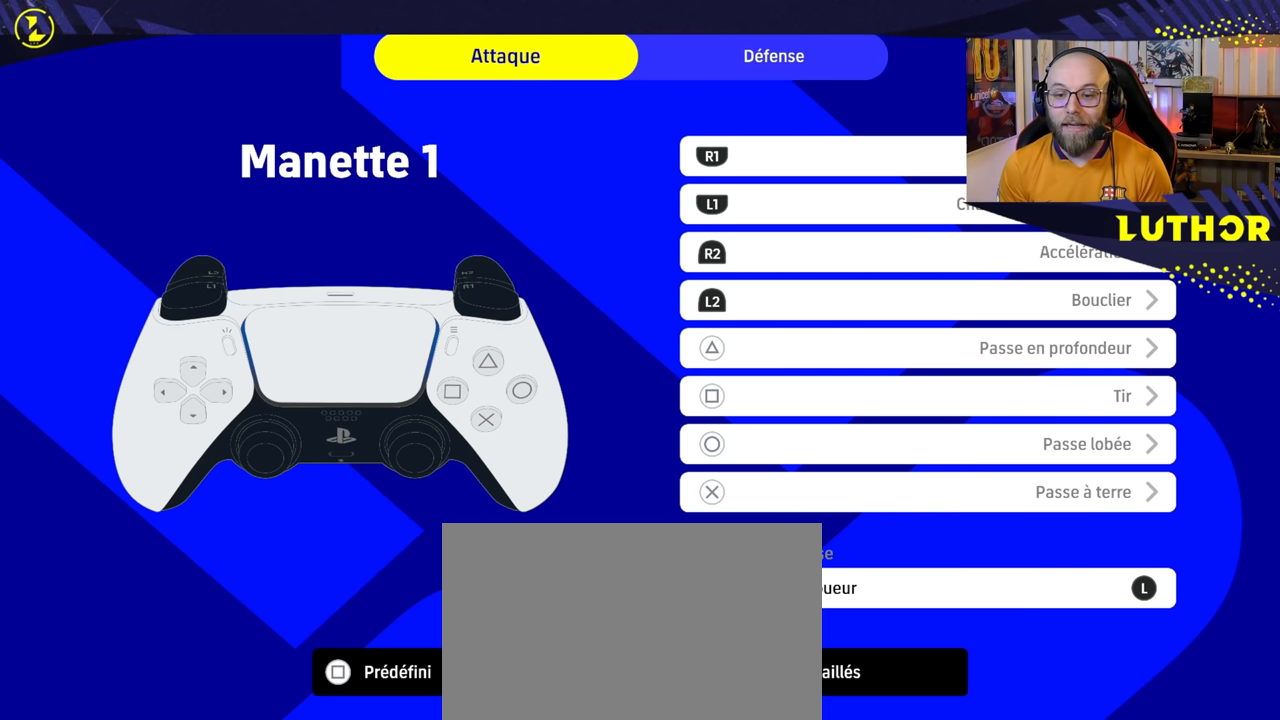
{"buttons": [], "left_stick": "center", "right_stick": "center", "events": [[33, "R1", "up"]]}
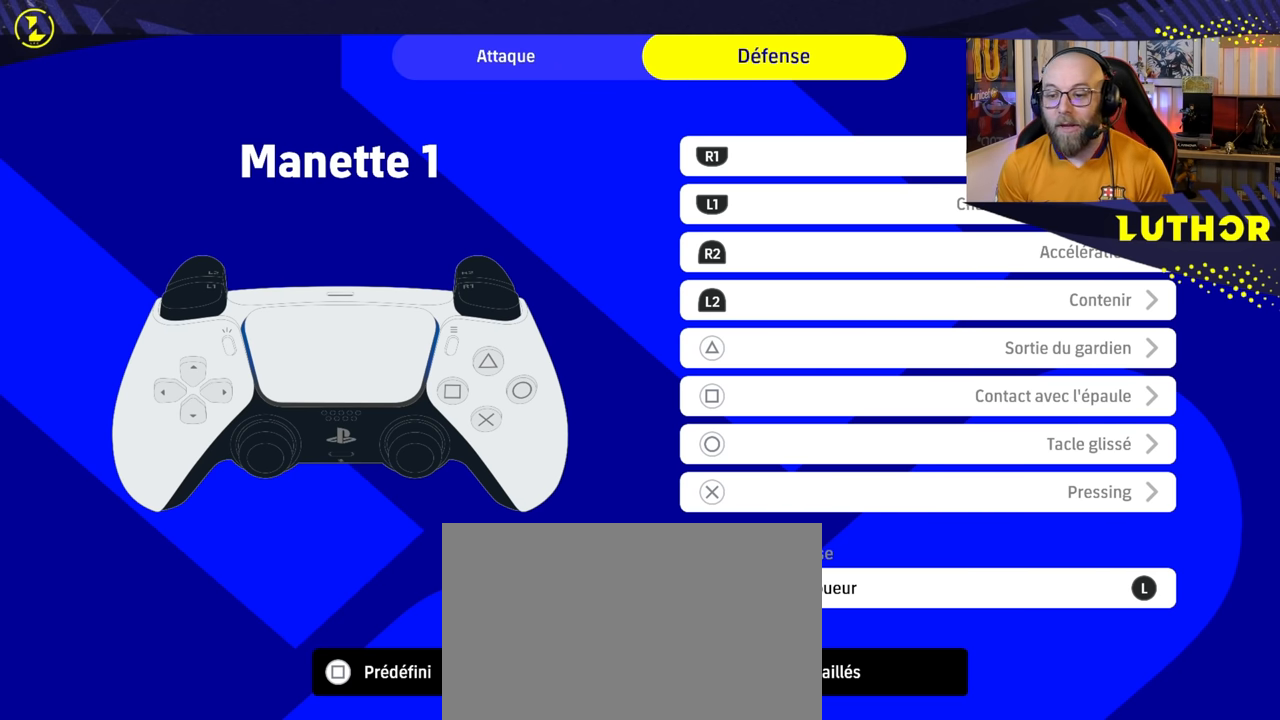
{"buttons": [], "left_stick": "center", "right_stick": "center", "events": []}
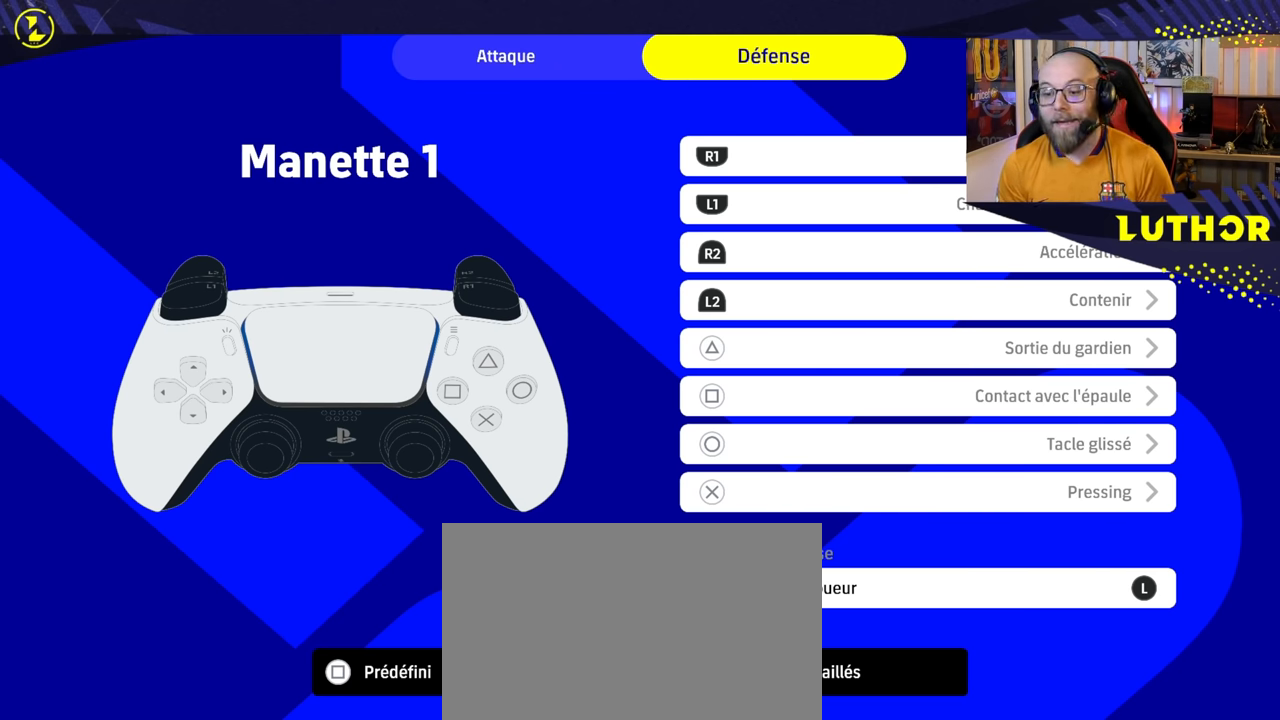
{"buttons": [], "left_stick": "center", "right_stick": "center", "events": []}
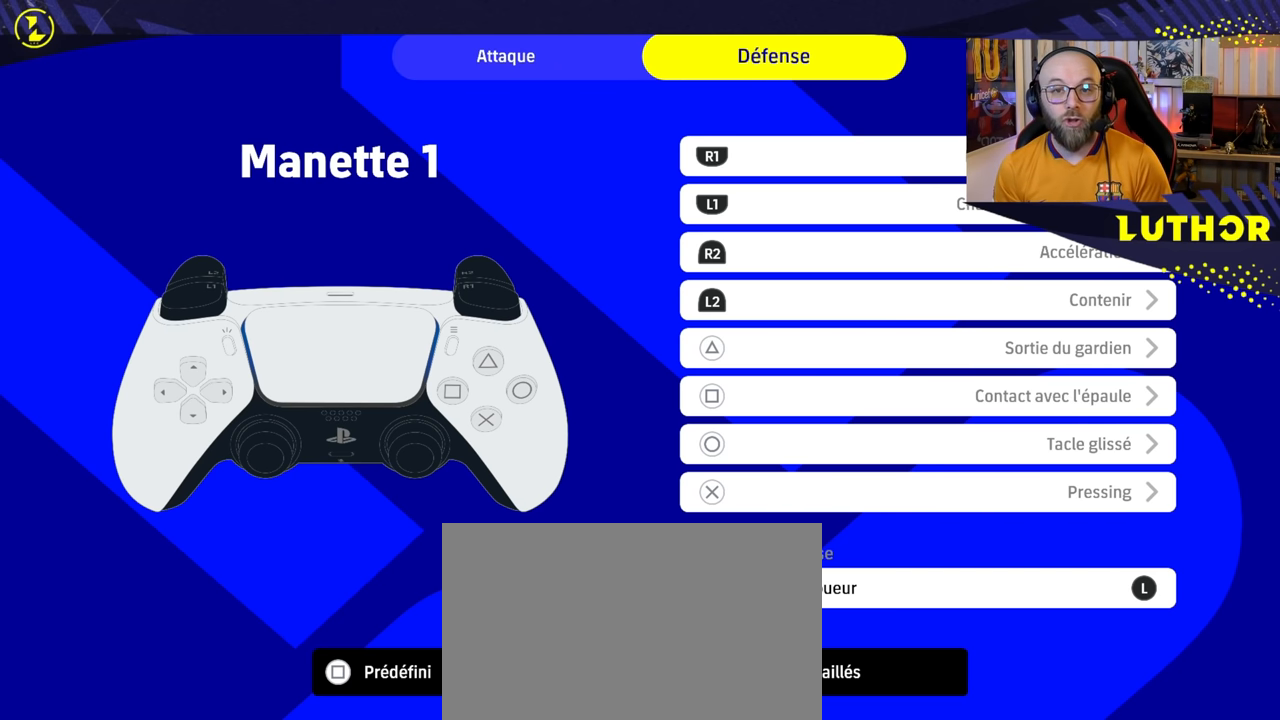
{"buttons": [], "left_stick": "center", "right_stick": "center", "events": []}
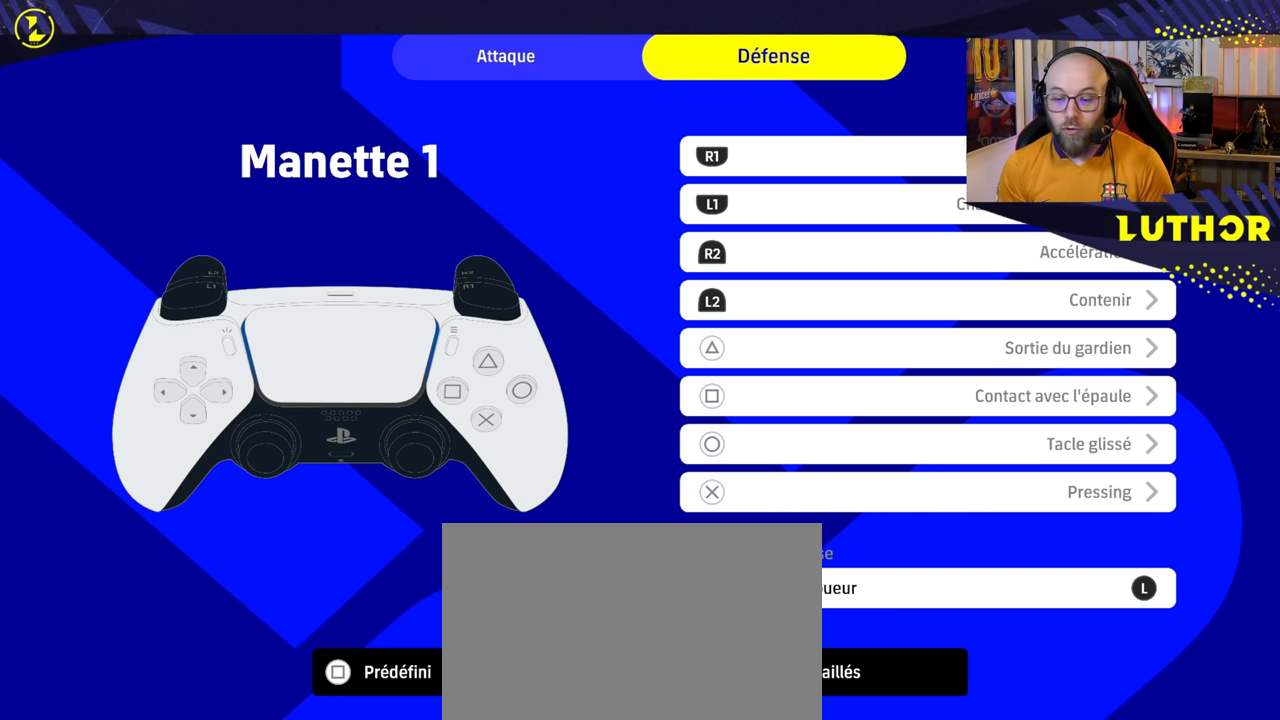
{"buttons": [], "left_stick": "center", "right_stick": "up-left", "events": [[267, "right_stick", "right"], [367, "right_stick", "down"], [483, "right_stick", "up-left"]]}
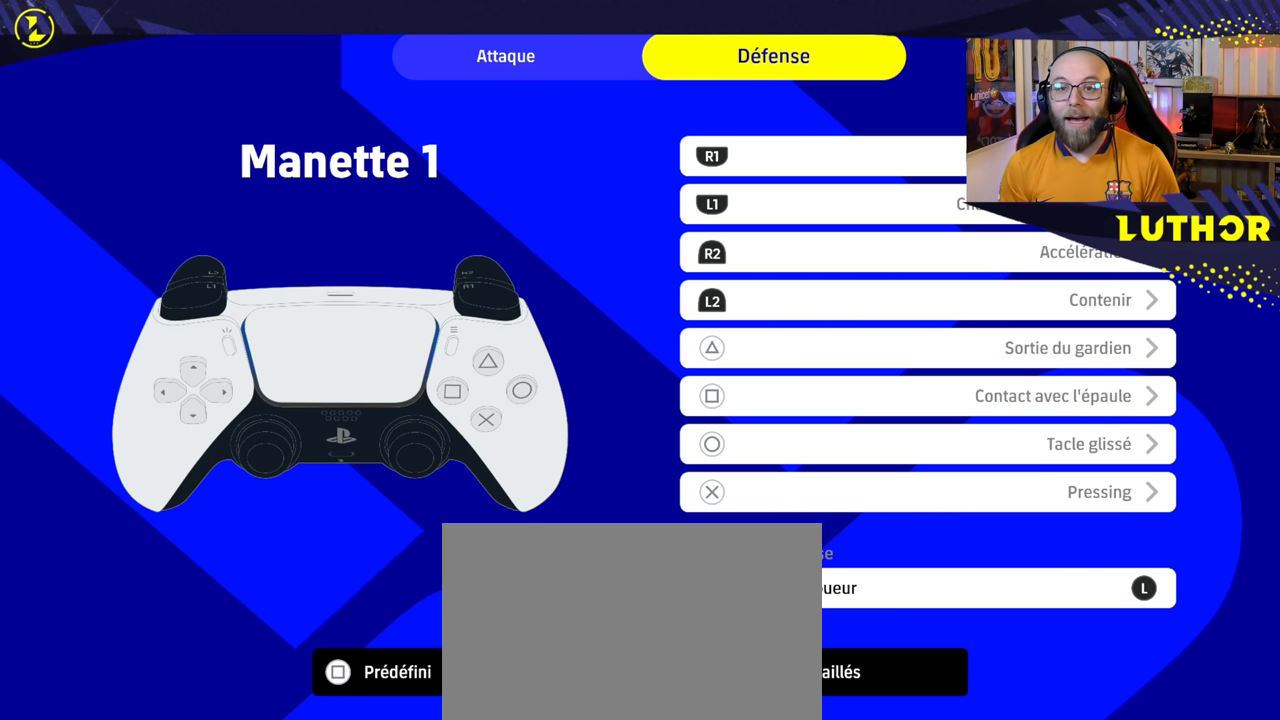
{"buttons": [], "left_stick": "center", "right_stick": "up-right", "events": [[133, "right_stick", "right"], [233, "right_stick", "center"], [350, "right_stick", "up-left"], [433, "right_stick", "up-right"]]}
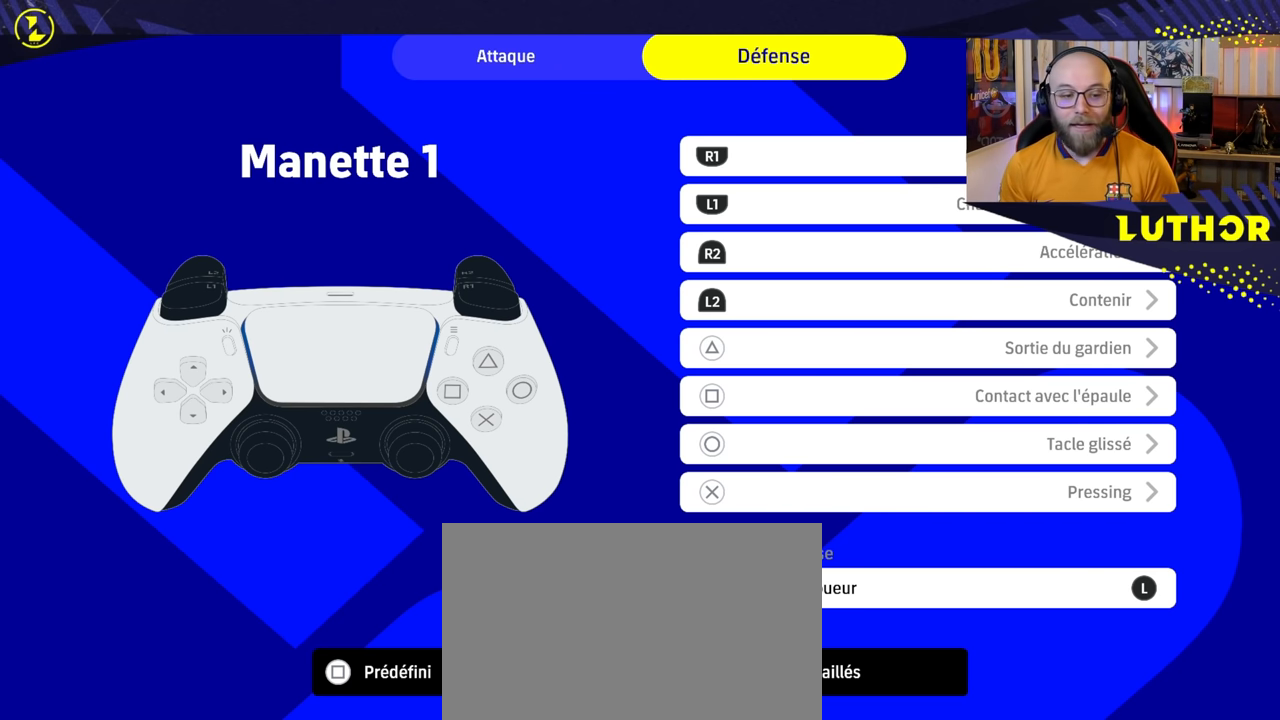
{"buttons": [], "left_stick": "down", "right_stick": "center", "events": [[33, "right_stick", "center"], [317, "right_stick", "right"], [433, "right_stick", "center"], [483, "left_stick", "down"]]}
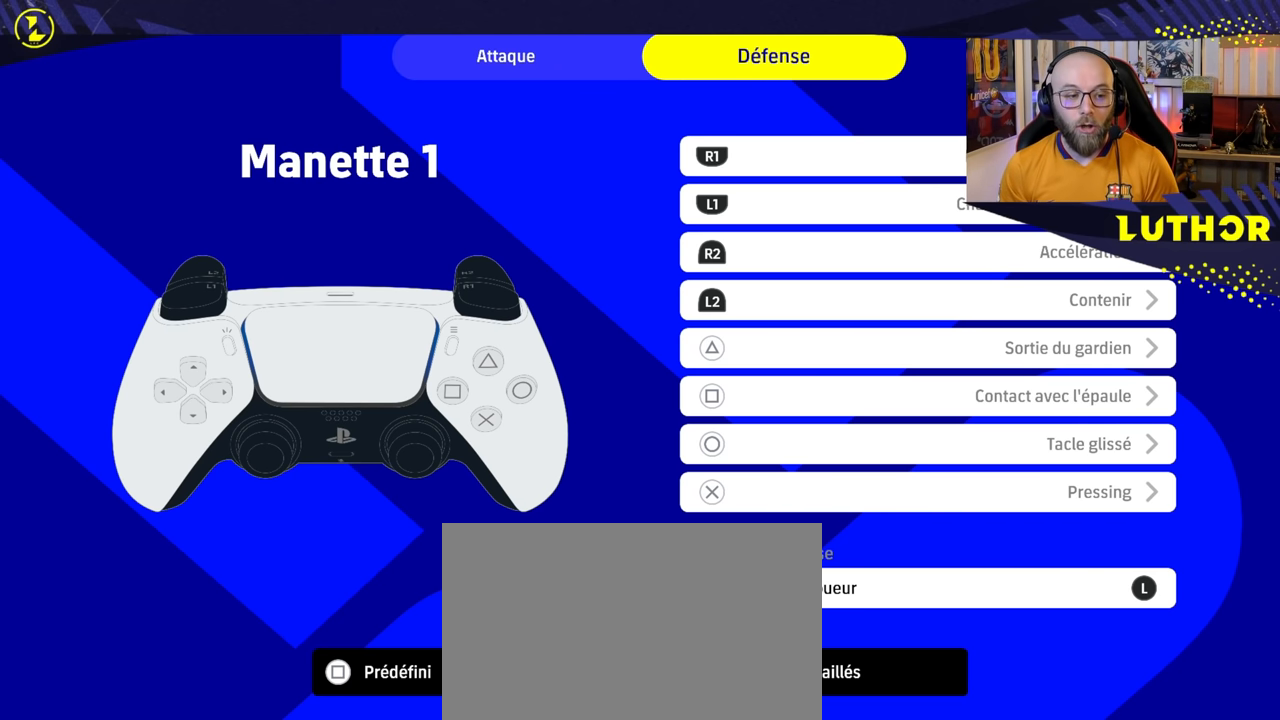
{"buttons": [], "left_stick": "up-left", "right_stick": "center", "events": [[167, "left_stick", "up"], [267, "left_stick", "left"], [333, "left_stick", "down"], [400, "left_stick", "center"], [483, "left_stick", "up-left"]]}
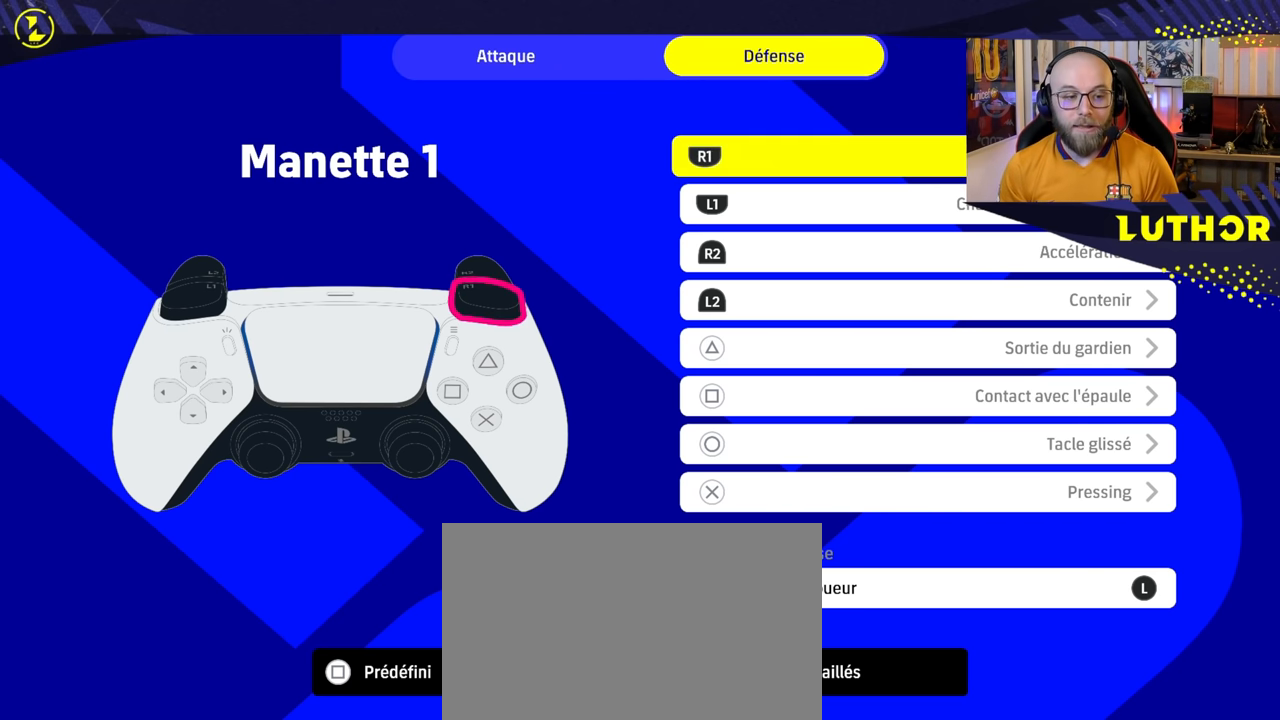
{"buttons": [], "left_stick": "left", "right_stick": "center", "events": [[100, "left_stick", "down-left"], [217, "left_stick", "down-right"], [317, "left_stick", "up-right"], [417, "left_stick", "left"]]}
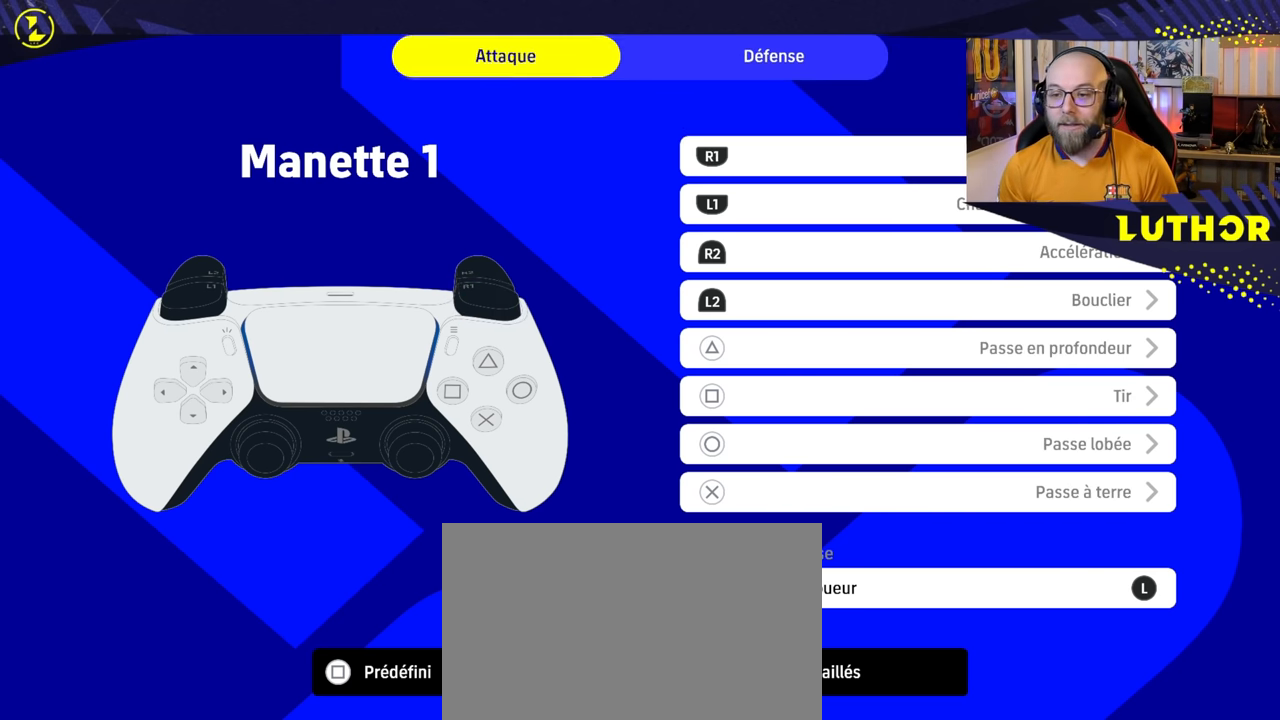
{"buttons": [], "left_stick": "center", "right_stick": "center", "events": [[50, "left_stick", "down"], [117, "left_stick", "right"], [183, "left_stick", "center"]]}
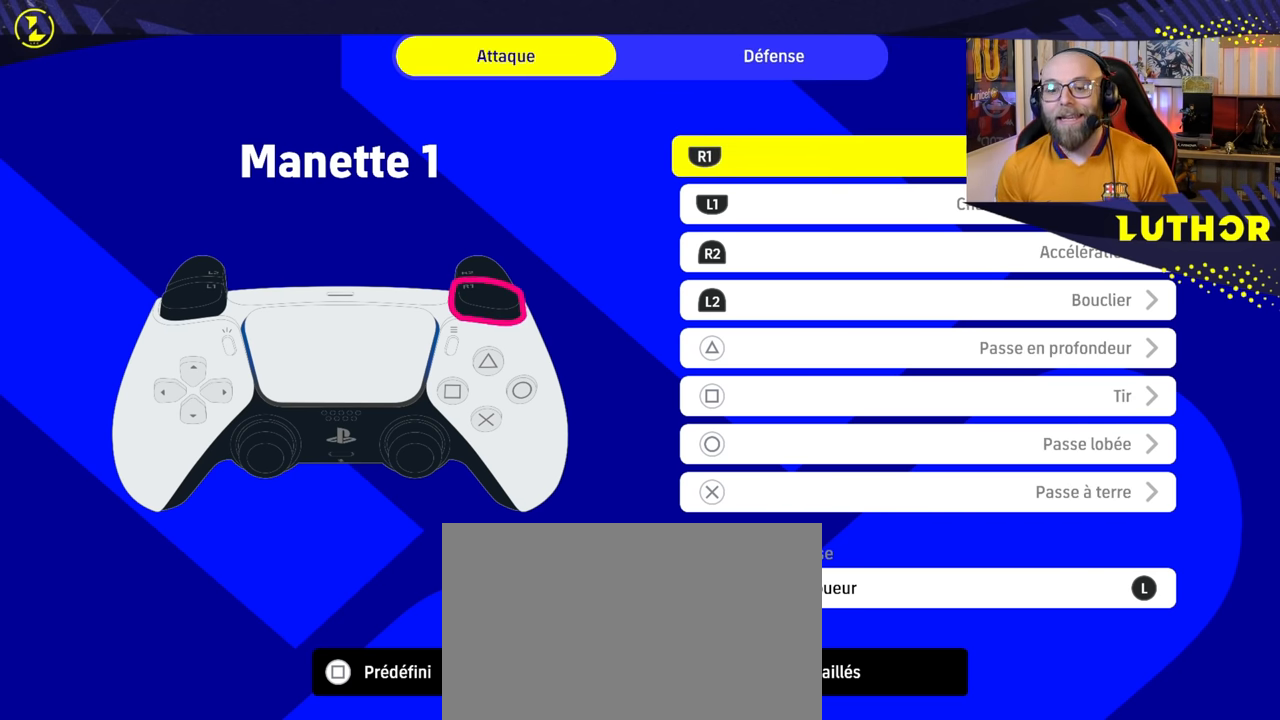
{"buttons": [], "left_stick": "center", "right_stick": "center", "events": []}
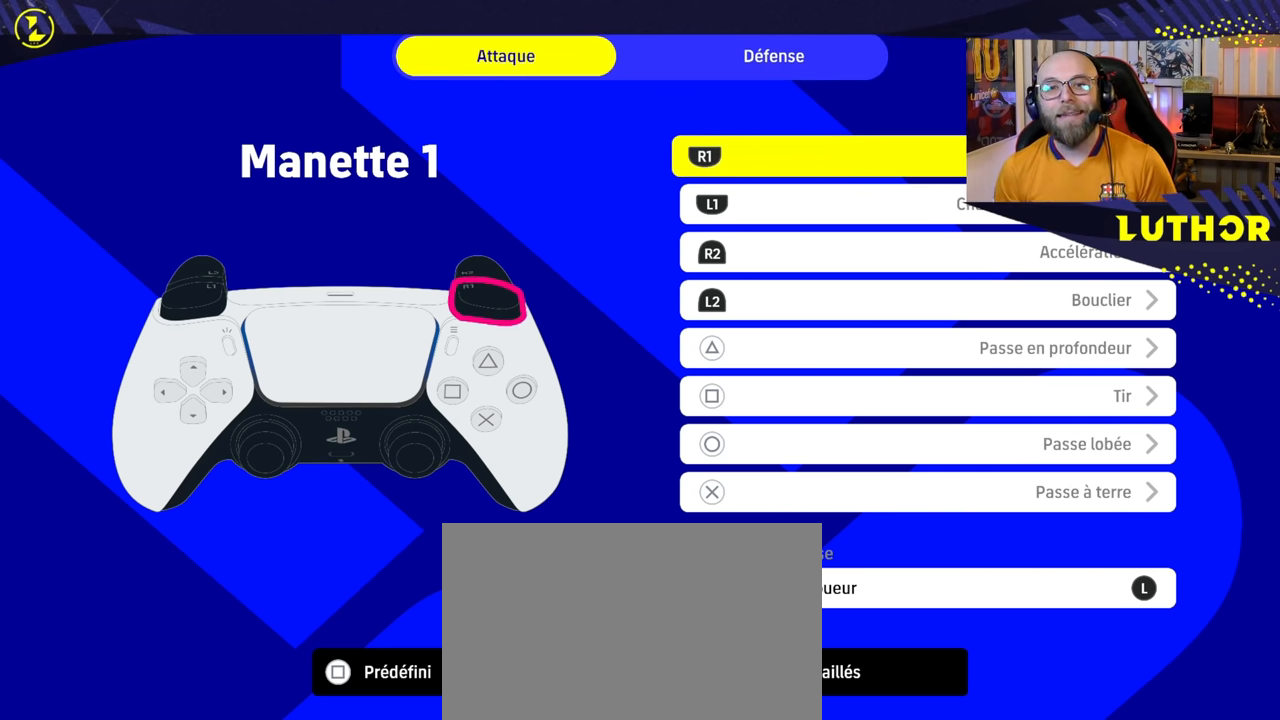
{"buttons": [], "left_stick": "center", "right_stick": "center", "events": []}
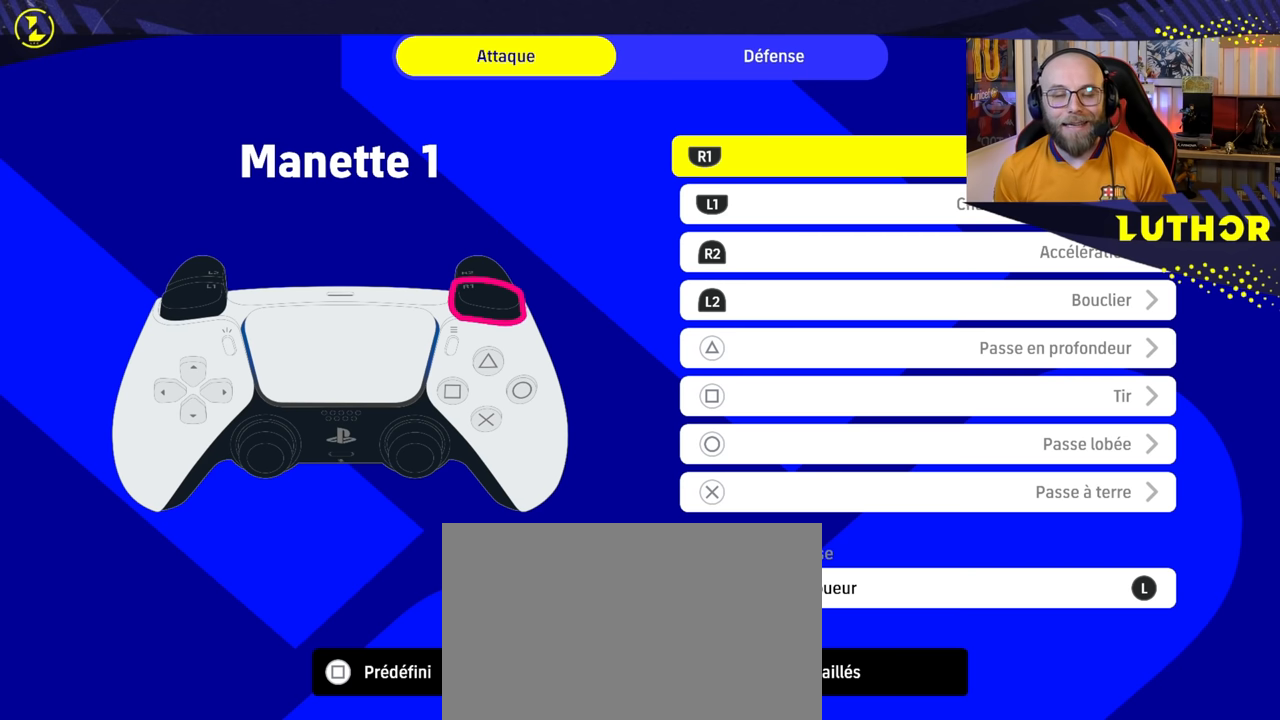
{"buttons": [], "left_stick": "center", "right_stick": "center", "events": []}
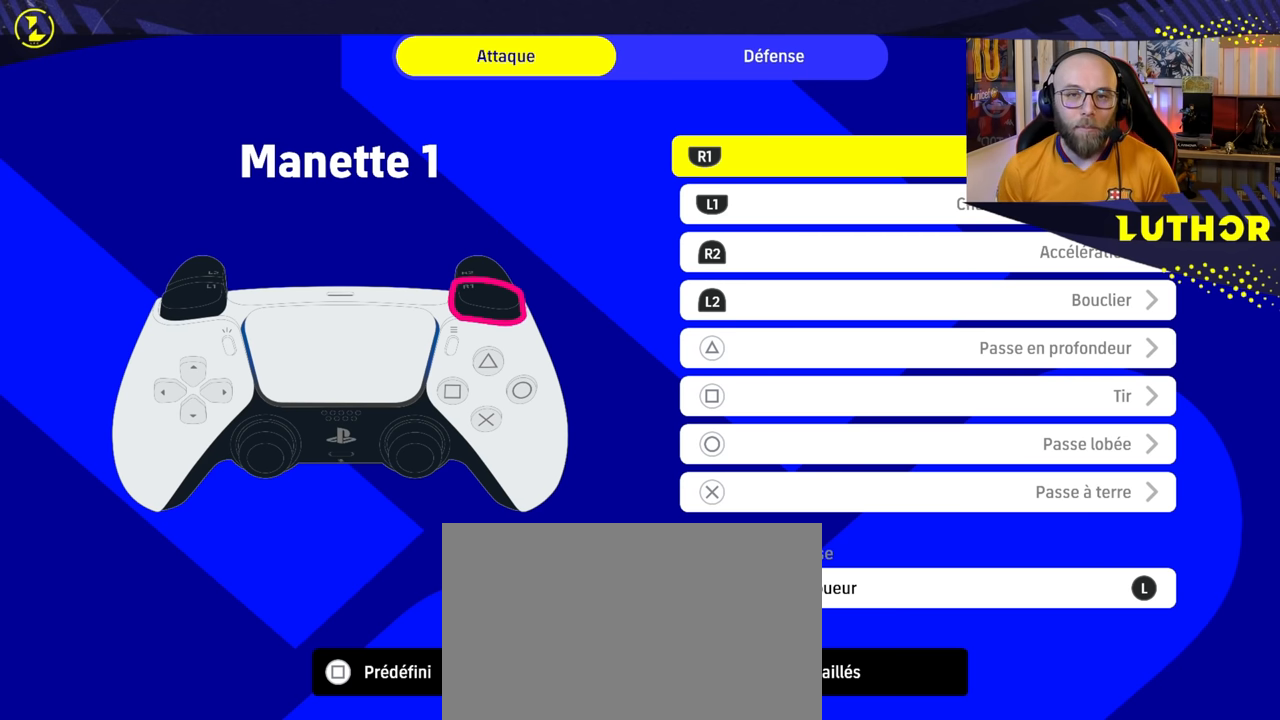
{"buttons": [], "left_stick": "center", "right_stick": "center", "events": []}
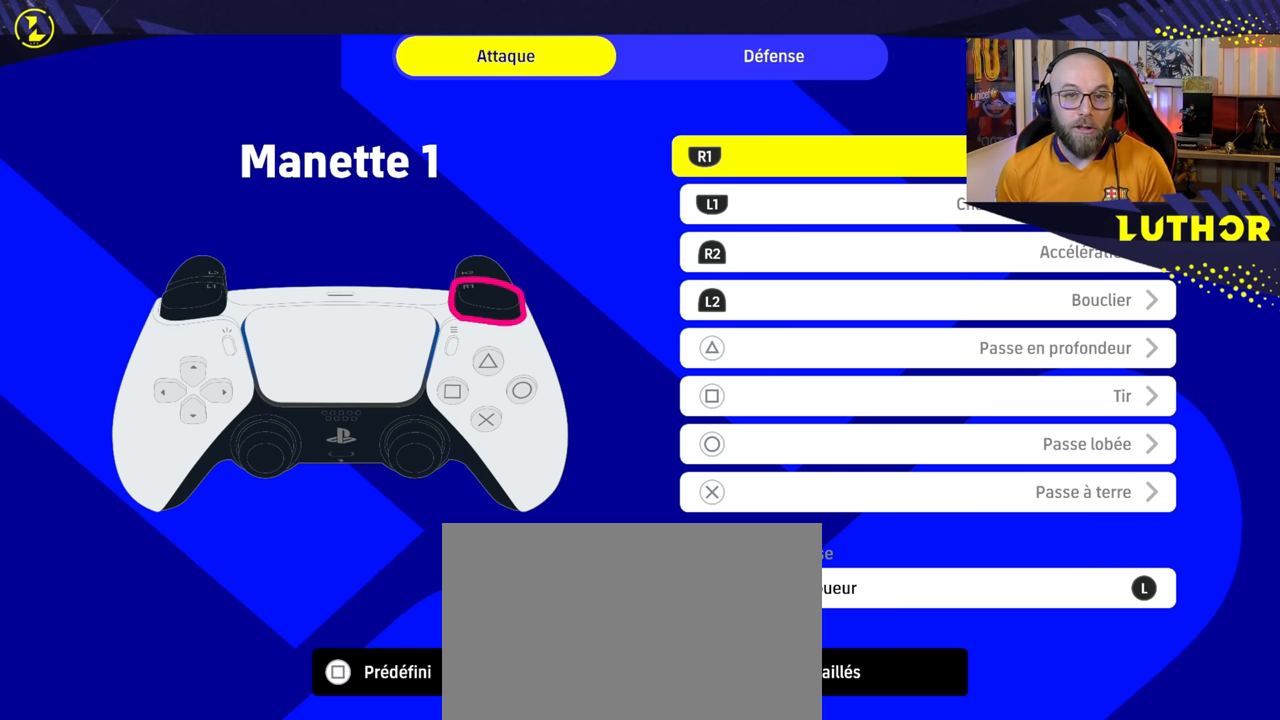
{"buttons": [], "left_stick": "center", "right_stick": "center", "events": []}
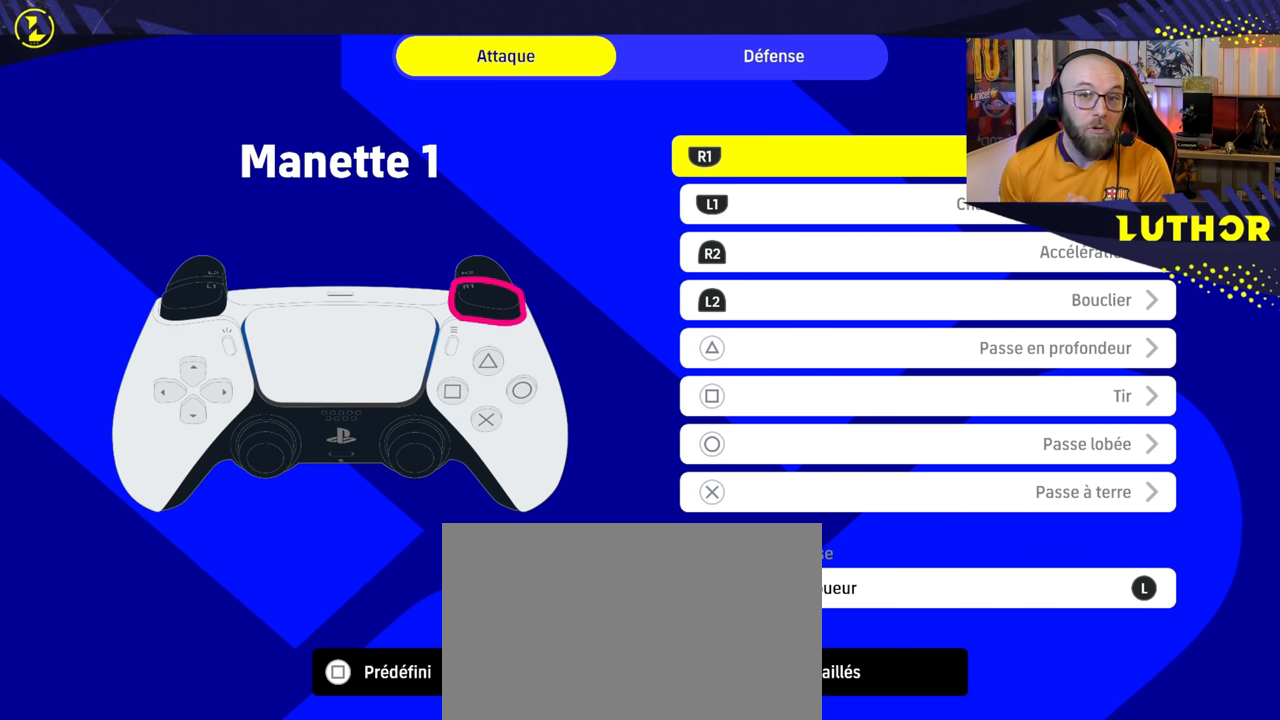
{"buttons": [], "left_stick": "center", "right_stick": "center", "events": []}
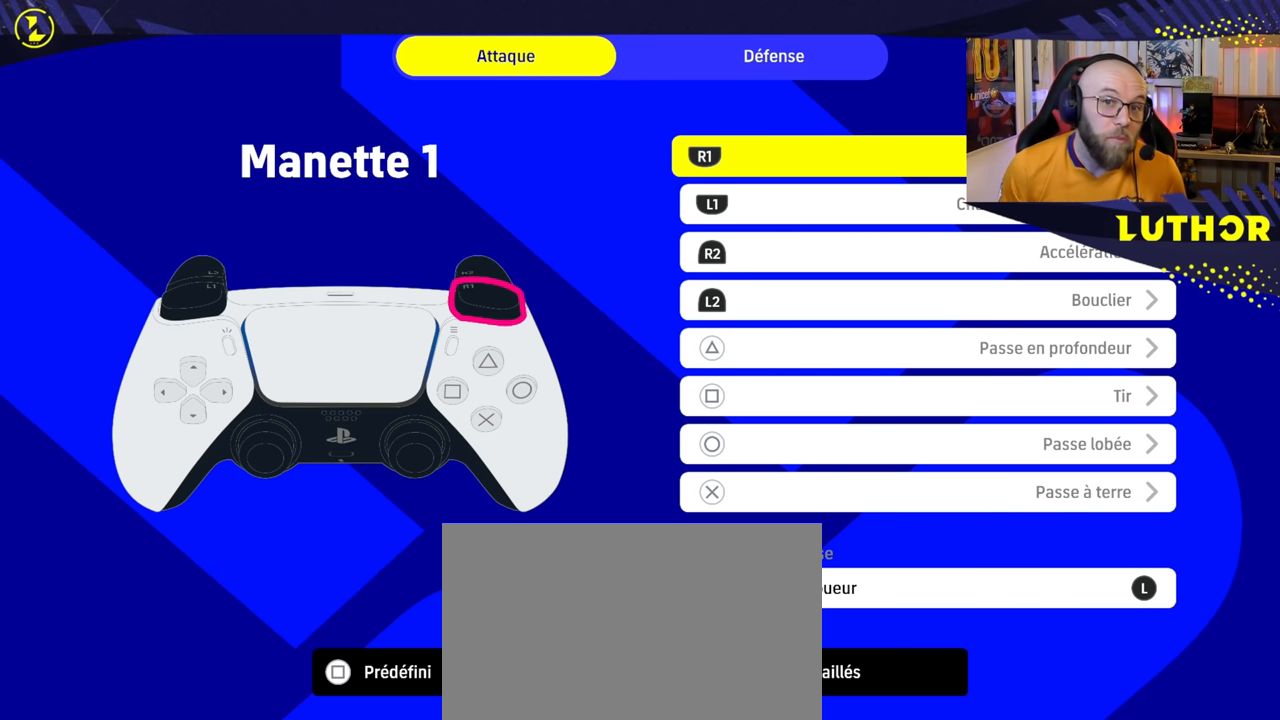
{"buttons": [], "left_stick": "center", "right_stick": "center", "events": []}
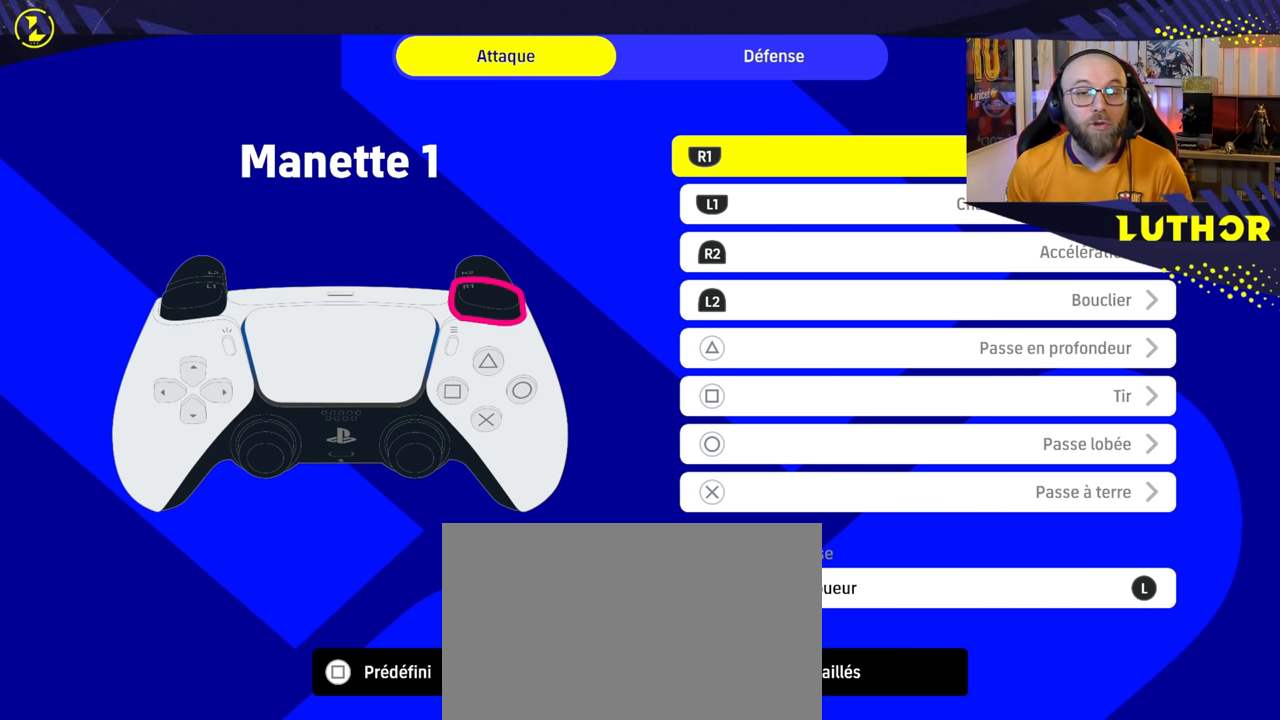
{"buttons": [], "left_stick": "center", "right_stick": "center", "events": []}
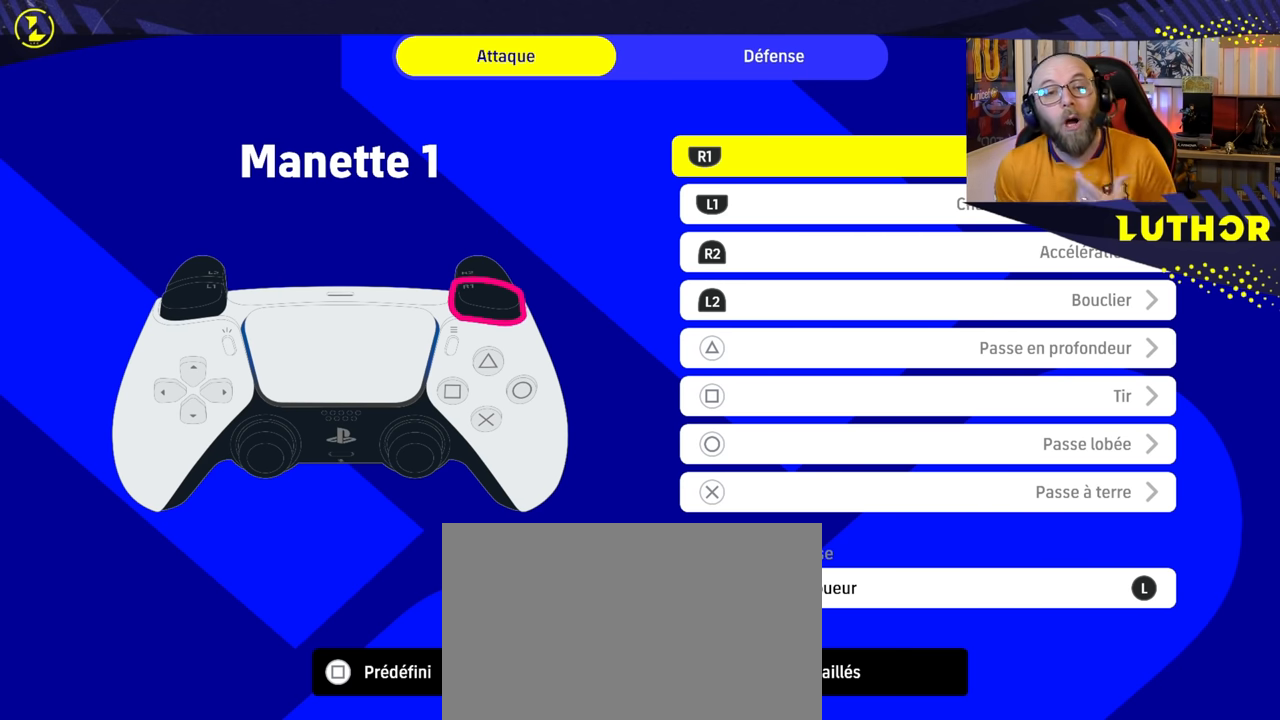
{"buttons": [], "left_stick": "center", "right_stick": "center", "events": []}